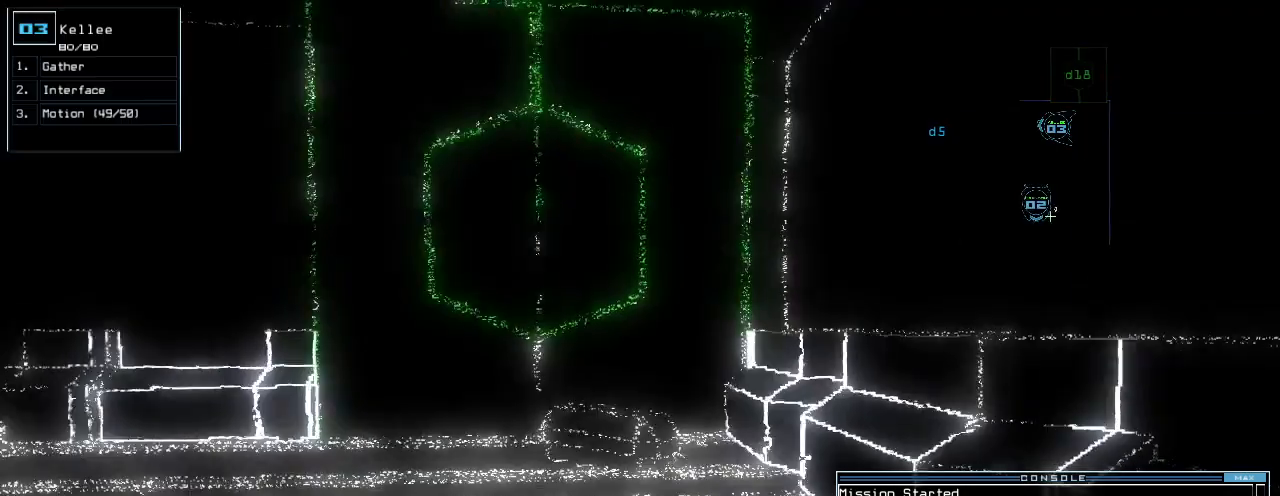
Gameplay with keyboard; each line is a JSON object with the keys held at the frame after it. "events" lists presses ("down") and releases ("up") of ".", "0", "1", "2", "3", "4", "5", "6", "7", "8", "9", "a", "b", "backspace", "c", "caps_lock", "comma", "ctrl_l", "ctrl_r", "d", "down", "e", "equals", "escape", "f", "g", "h", "i", "j", "k", "l", "left", "m", "minus", "n", "o", "p", "q", "quote", "r", "return", "right", "s", "semicolon", "shift_l", "shift_r", "space", "t", "tab", "tilde", "u", "up", "v", "w", "x", "y" and "z" between this image and that frame as [ms after this image, input, new state], when the widget could be followed in between. No other keys are recorded. Mouse input is not recorded.
{"keys": ["up"], "events": [[260, "left", "down"], [360, "left", "up"], [380, "d", "down"], [480, "d", "up"]]}
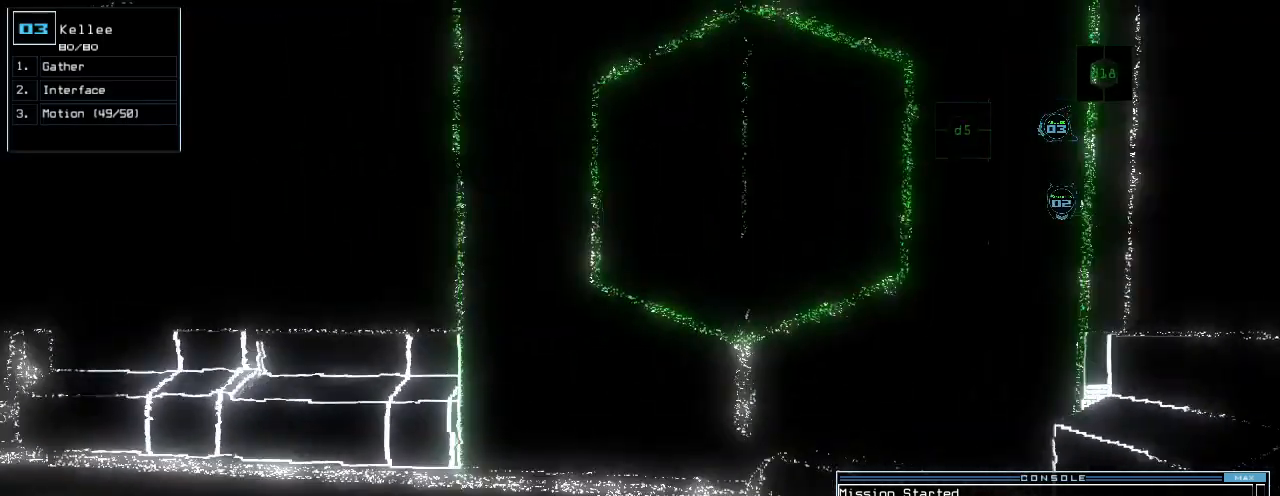
{"keys": ["d"], "events": [[120, "up", "up"], [260, "5", "down"], [360, "5", "up"], [360, "space", "down"], [440, "space", "up"], [500, "d", "down"]]}
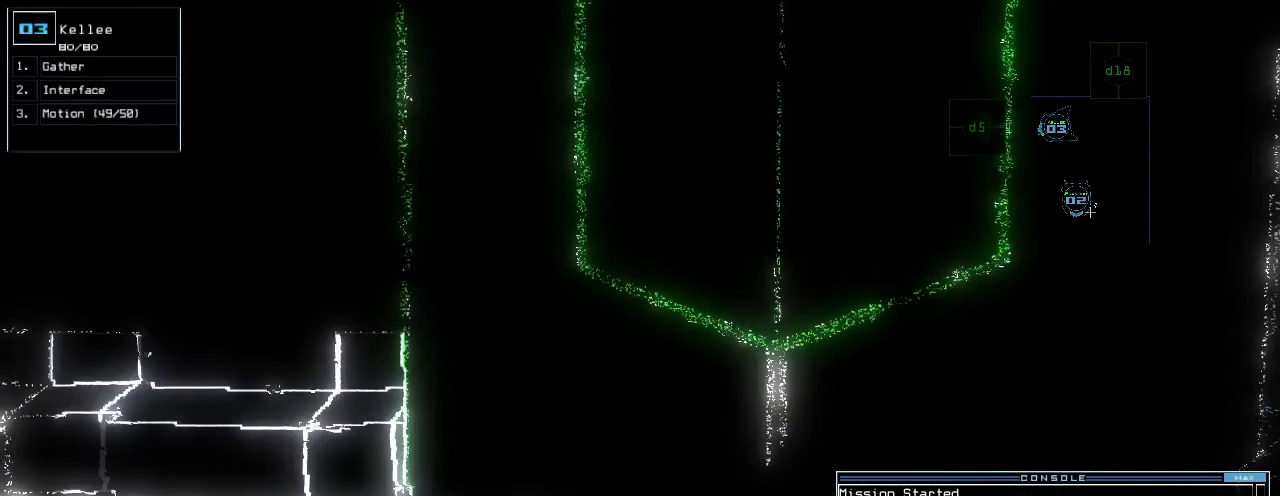
{"keys": [], "events": [[100, "d", "up"], [240, "5", "down"], [340, "5", "up"], [360, "return", "down"], [400, "space", "down"], [420, "return", "up"], [480, "space", "up"]]}
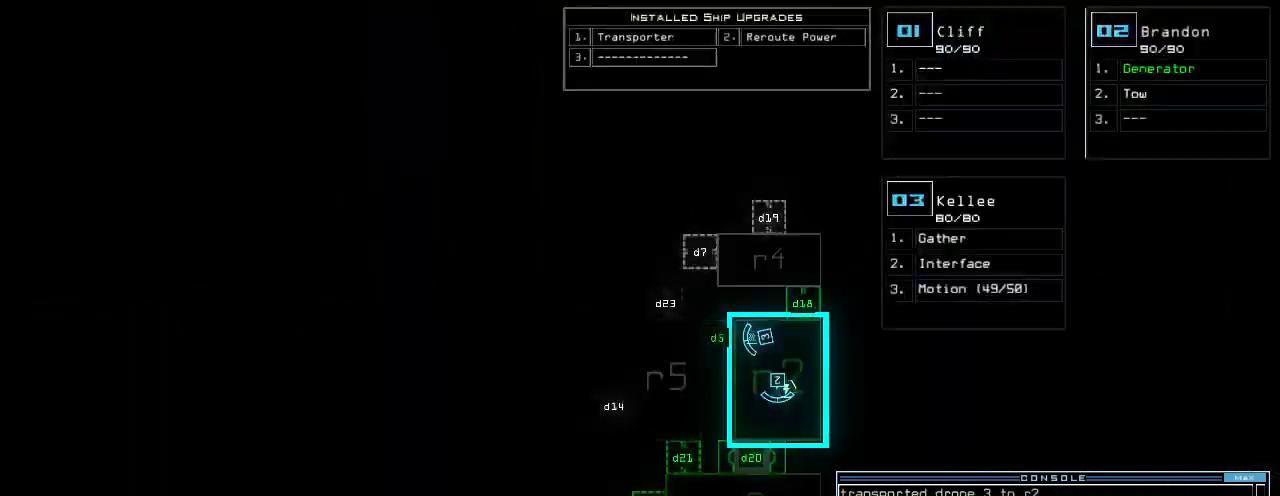
{"keys": [], "events": []}
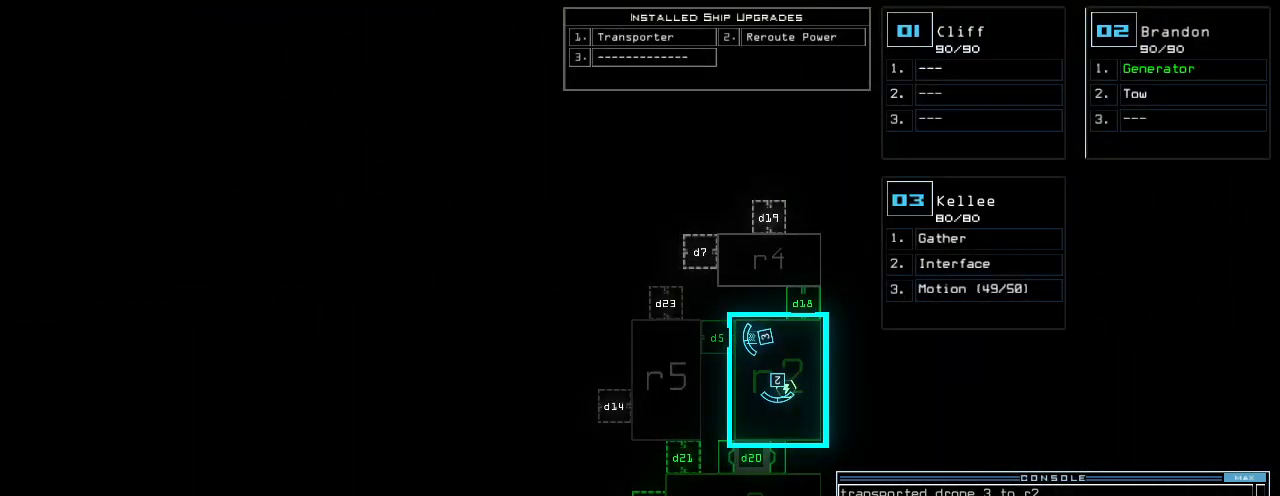
{"keys": ["up"], "events": [[120, "space", "down"], [140, "up", "down"], [220, "space", "up"]]}
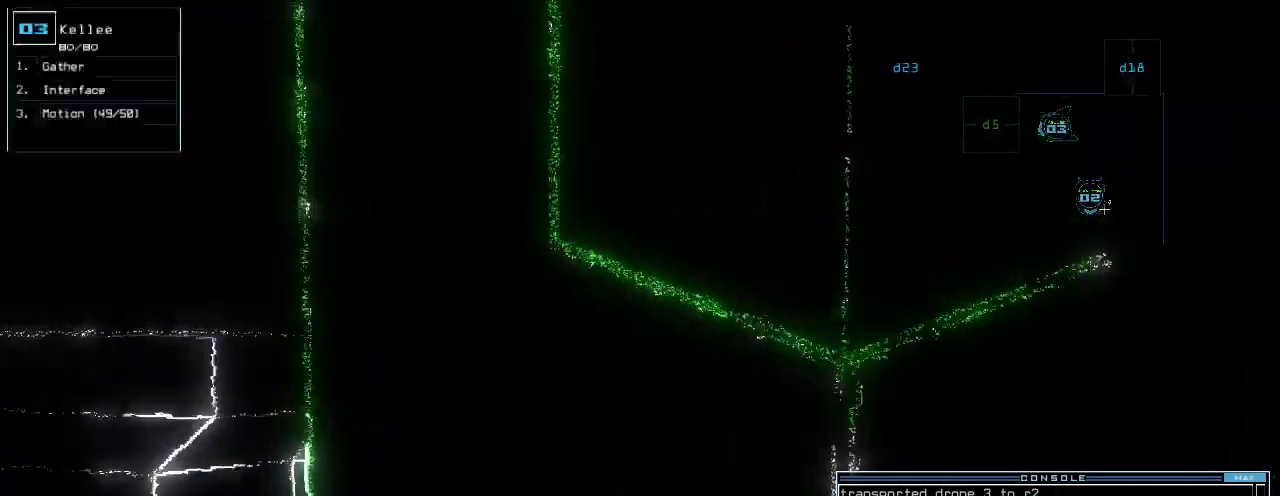
{"keys": [], "events": [[100, "right", "down"], [140, "right", "up"], [420, "up", "up"]]}
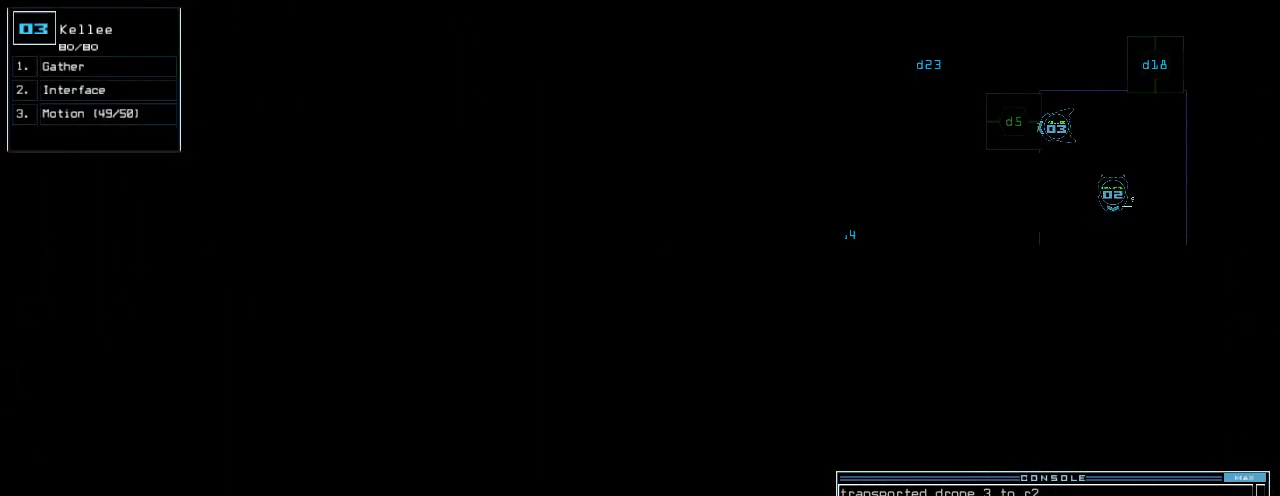
{"keys": [], "events": [[280, "d", "down"], [380, "d", "up"]]}
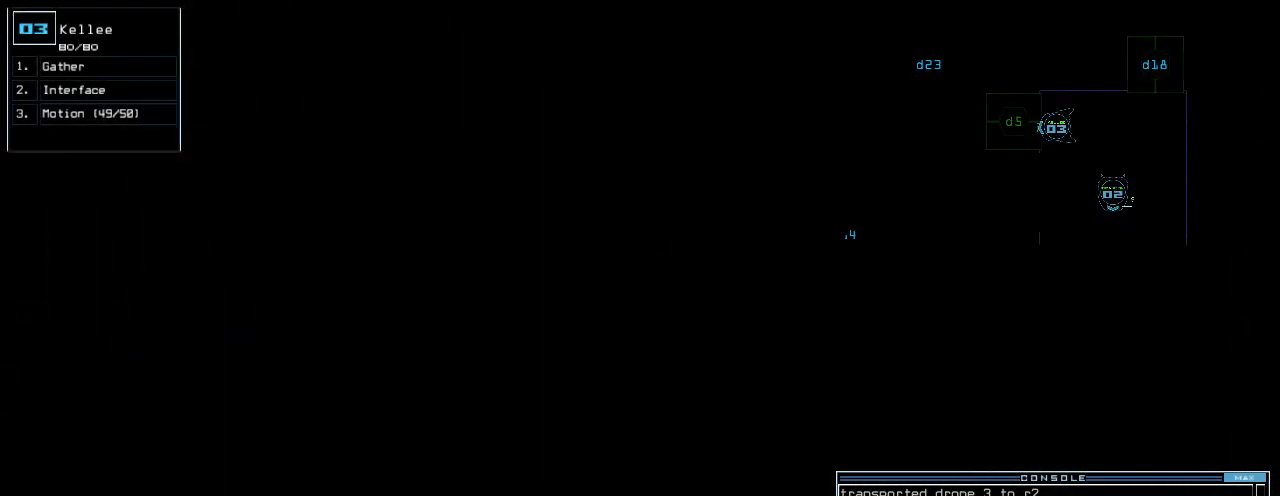
{"keys": [], "events": [[200, "5", "down"], [260, "5", "up"]]}
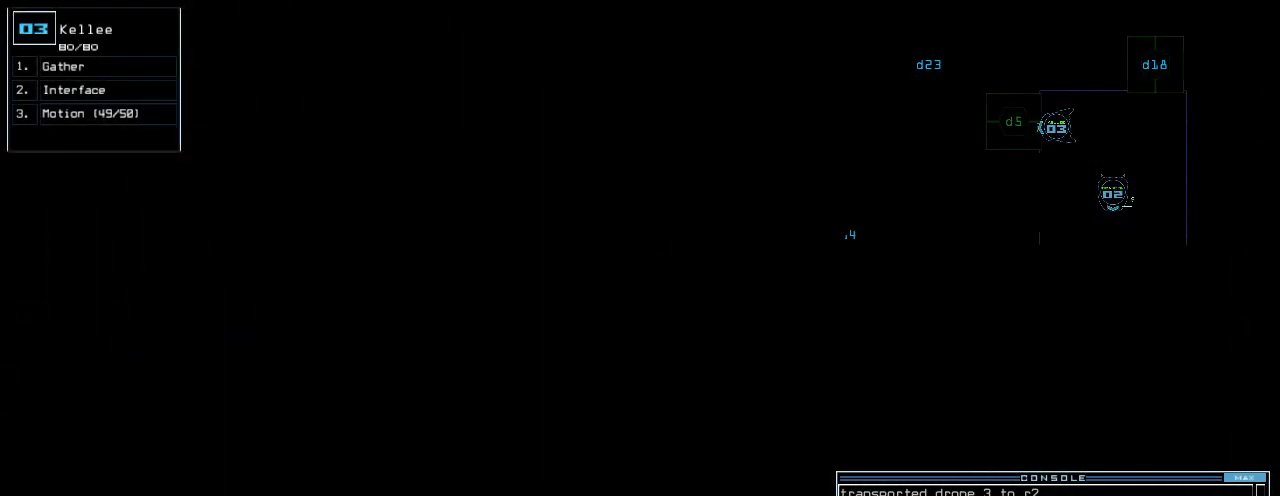
{"keys": ["up"], "events": [[60, "return", "down"], [100, "return", "up"], [260, "up", "down"]]}
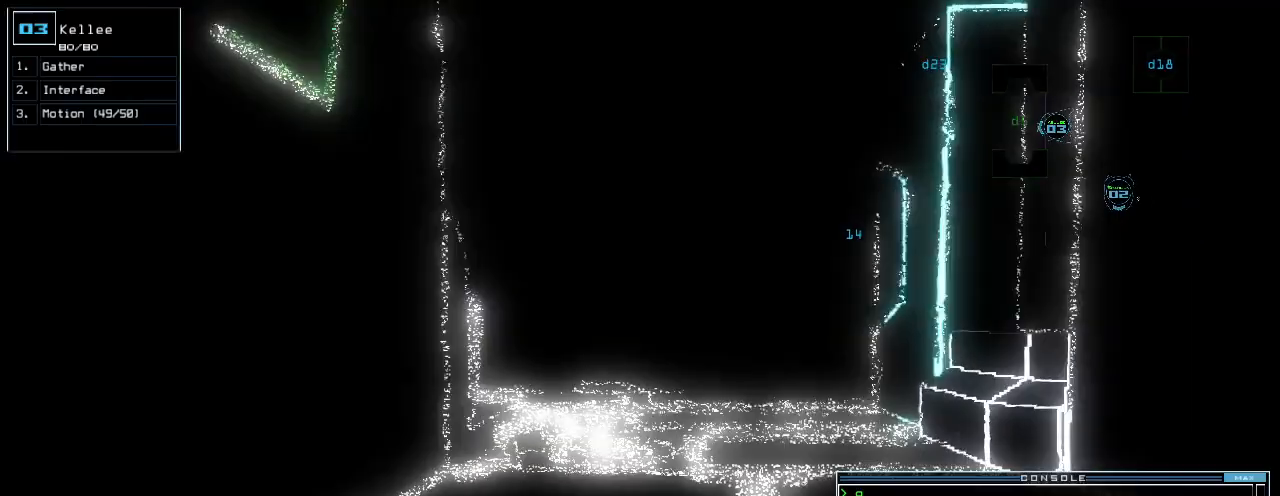
{"keys": [], "events": [[320, "up", "up"]]}
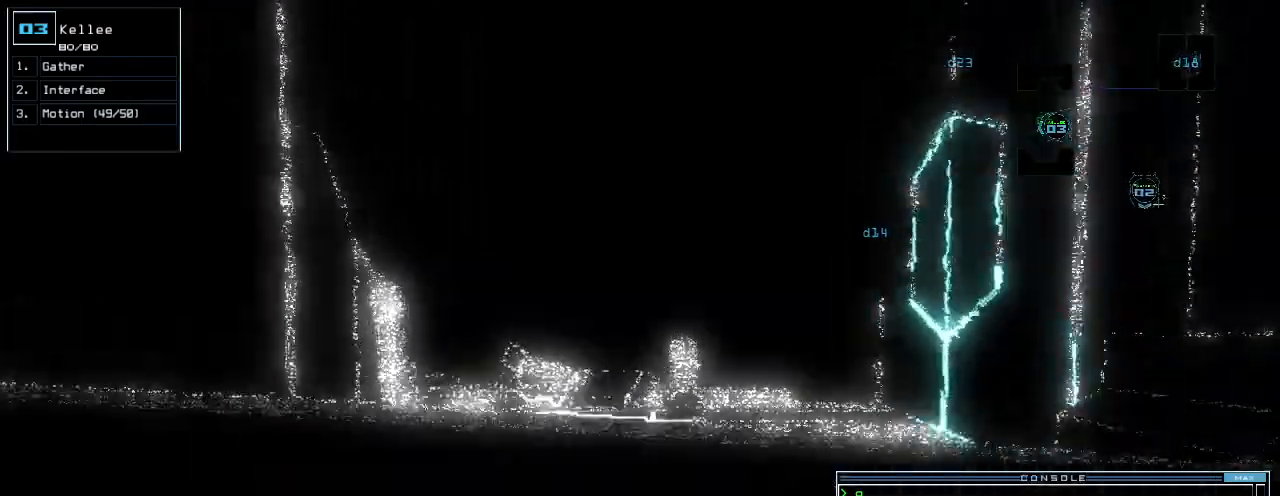
{"keys": [], "events": []}
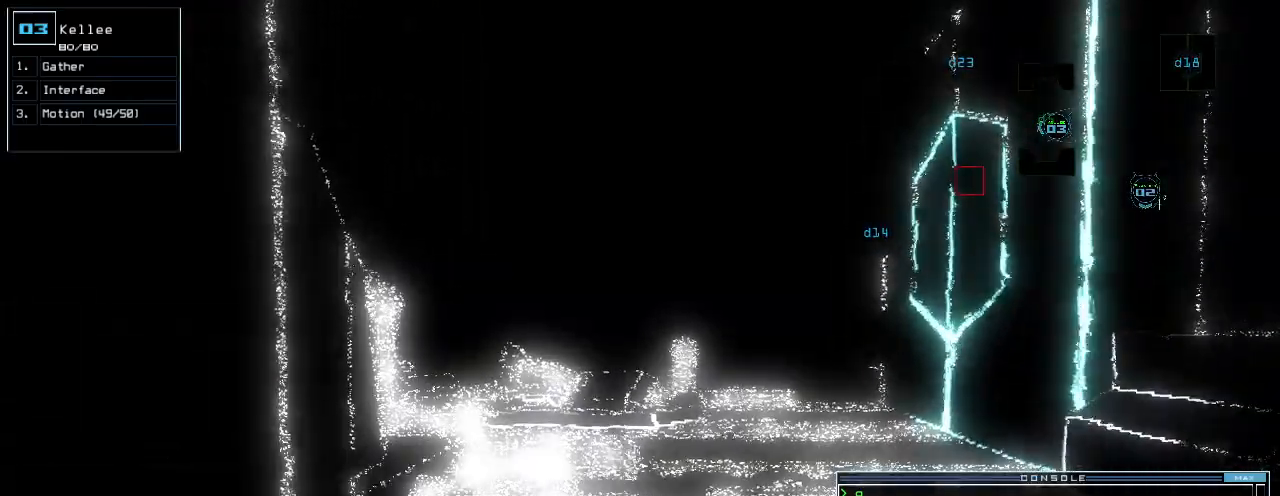
{"keys": ["down"], "events": [[100, "c", "down"], [160, "c", "up"], [200, "c", "down"], [200, "down", "down"], [280, "c", "up"]]}
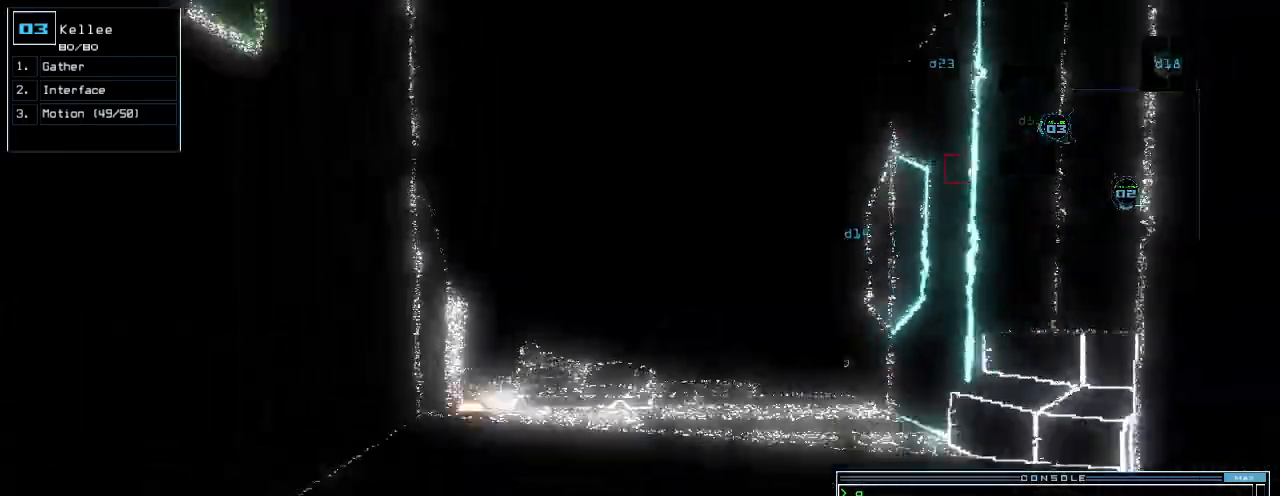
{"keys": ["down"]}
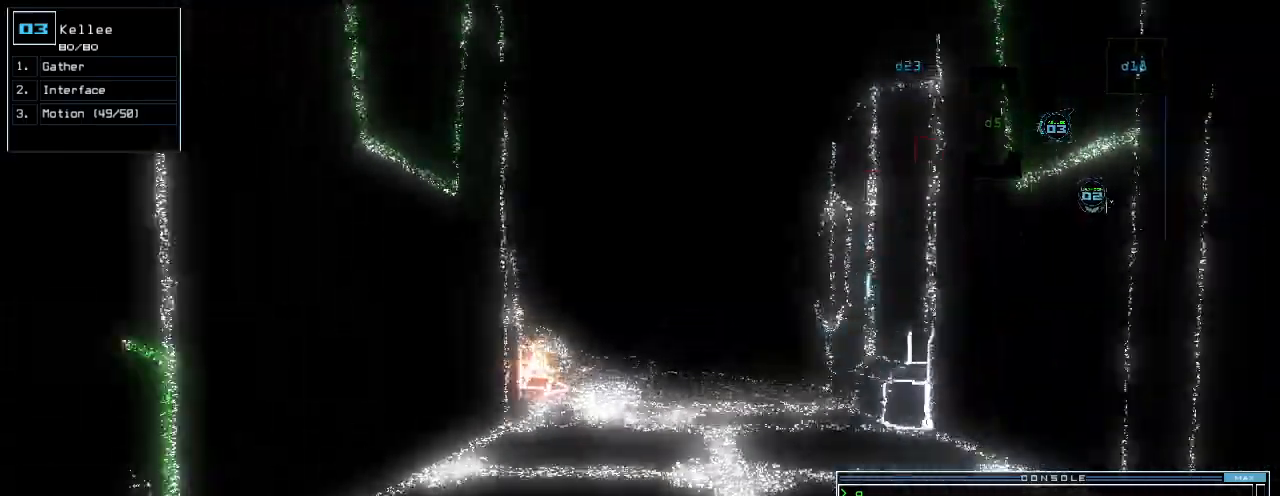
{"keys": [], "events": [[140, "return", "down"], [240, "return", "up"], [340, "down", "up"], [400, "space", "down"], [480, "space", "up"]]}
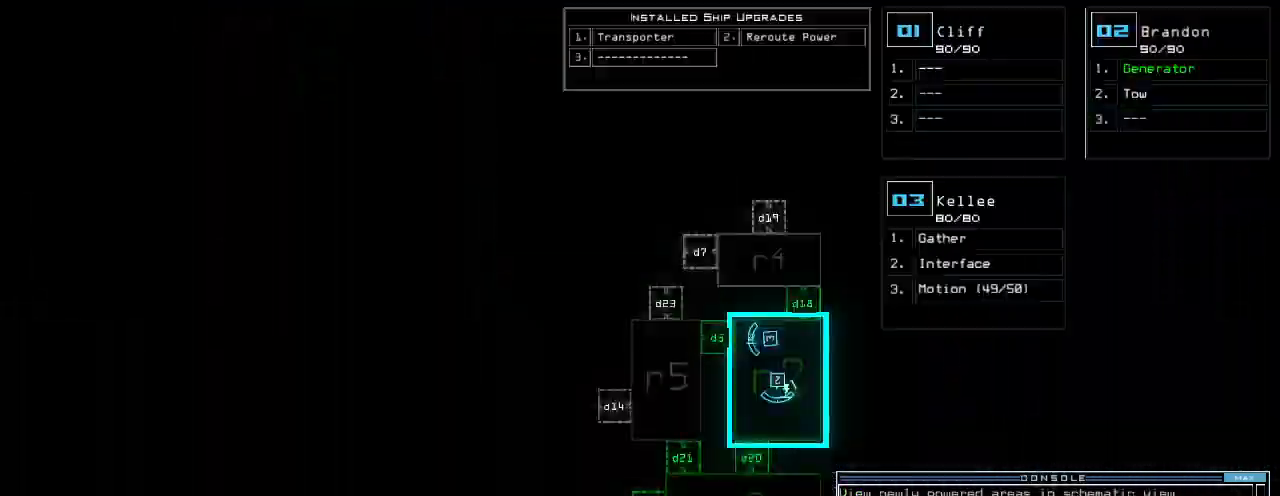
{"keys": [], "events": []}
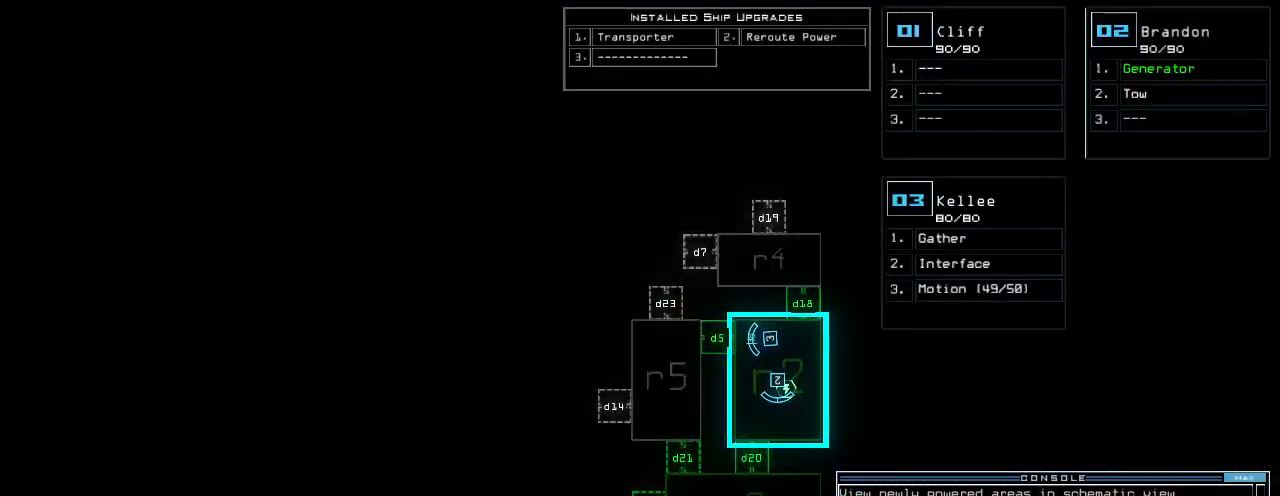
{"keys": ["left", "up"], "events": [[160, "space", "down"], [180, "left", "down"], [260, "space", "up"], [300, "up", "down"]]}
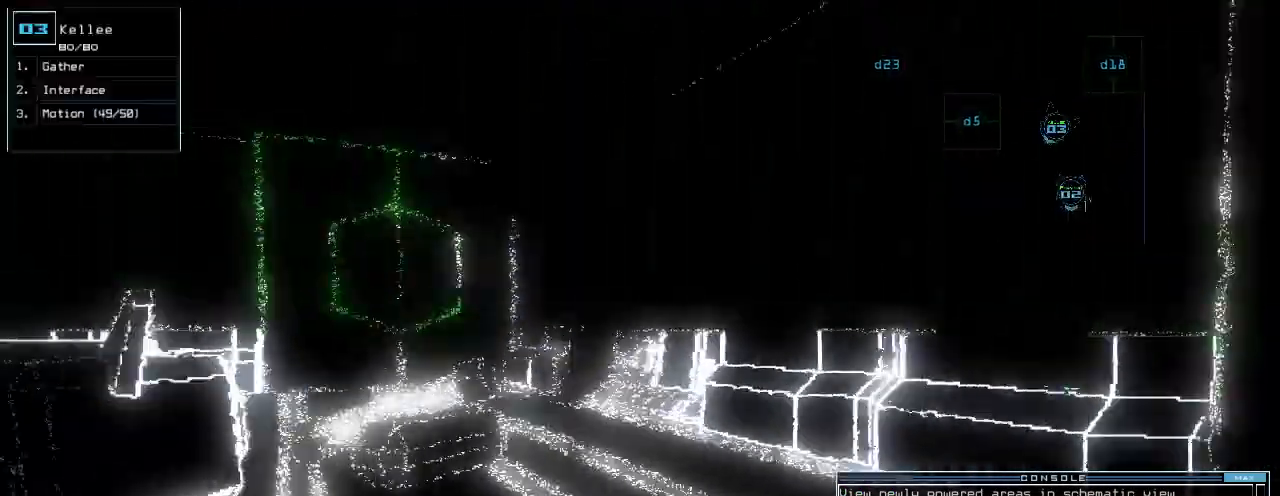
{"keys": ["up"], "events": [[60, "left", "up"], [320, "left", "down"], [380, "left", "up"]]}
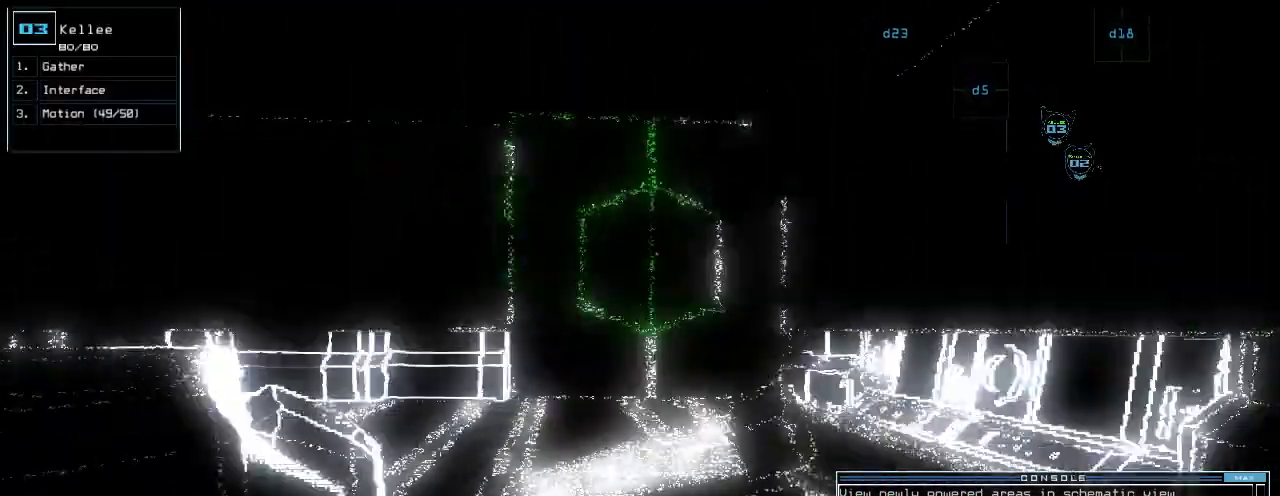
{"keys": ["up"], "events": []}
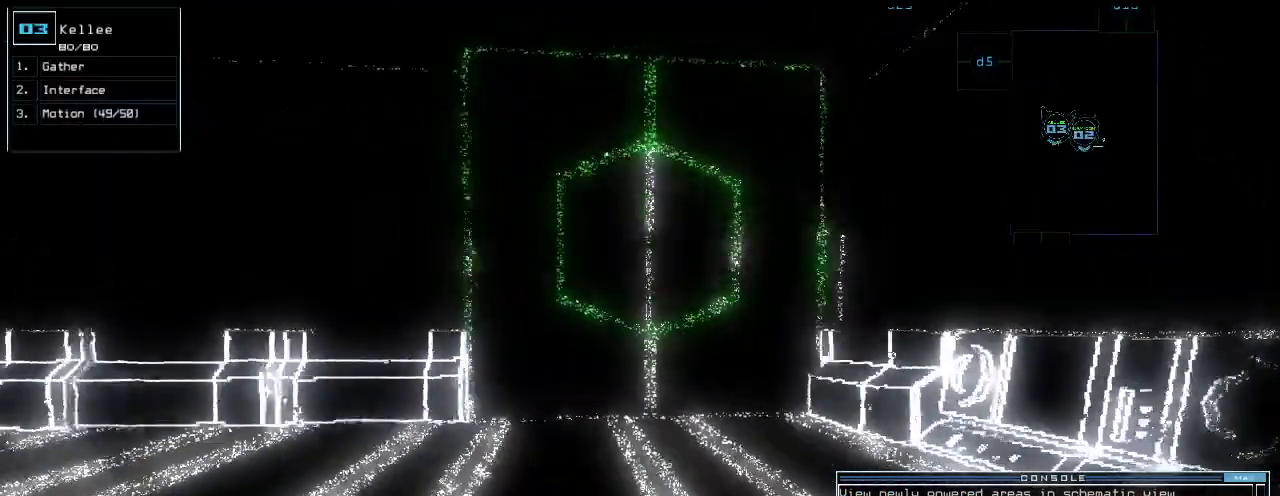
{"keys": ["2", "up"], "events": [[260, "d", "down"], [360, "d", "up"], [480, "2", "down"]]}
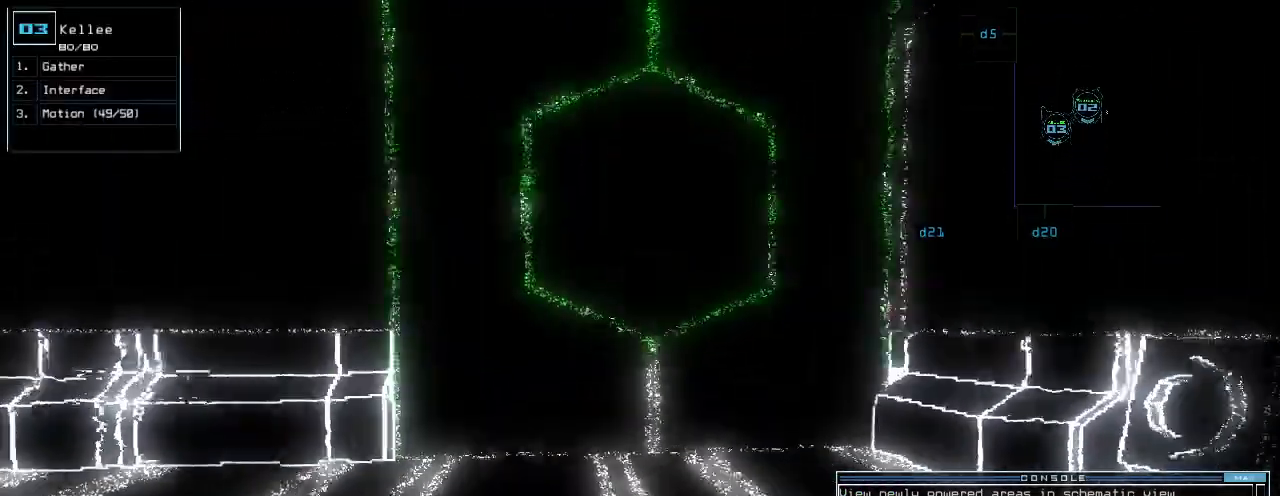
{"keys": ["up"], "events": [[40, "2", "up"]]}